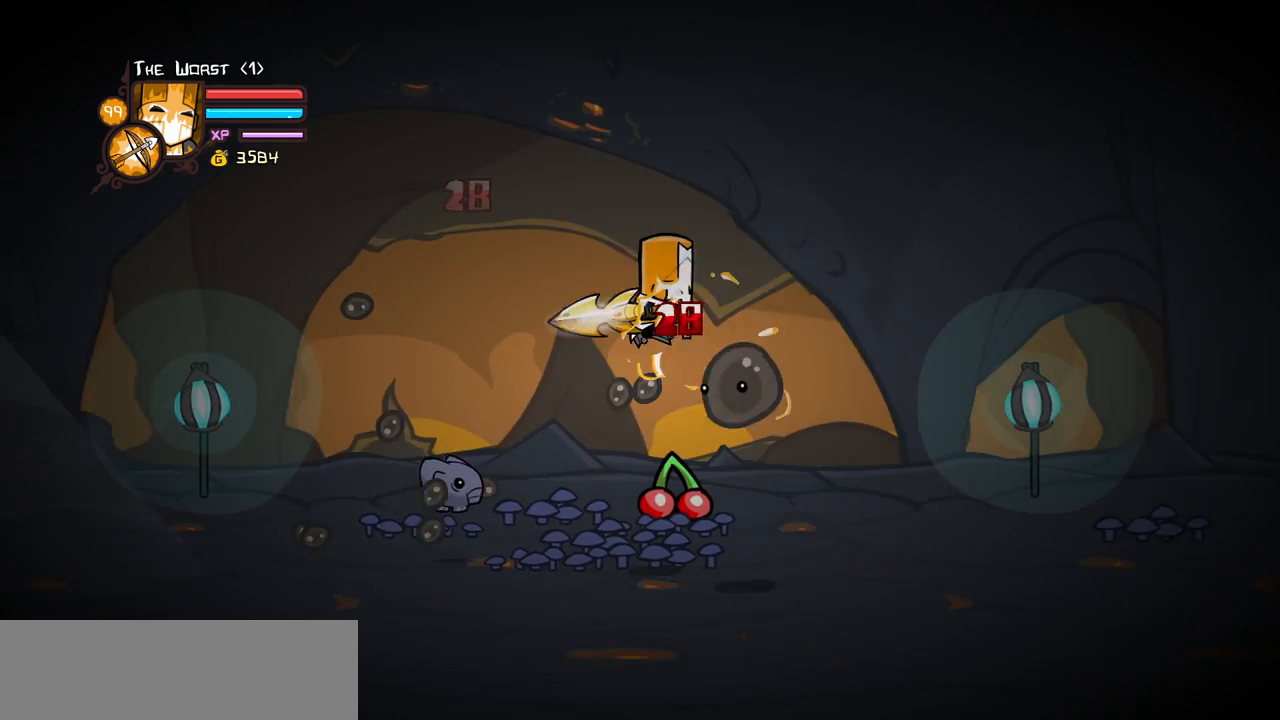
Gameplay with keyboard; each line is a JSON object with the keys held at the frame after it. "events" lists presses ("down") and releases ("up") of "block", "down", "heavy", "item", "iteml", "itemr", "jump", "left", "light", "magic", "right" and "up" between this image and that frame as [ms after this image, input, new state], when the widget could be followed in between. No other keys are recorded. Mouse input is not recorded. Key names are as the overlay labels them; some are game actions (e.g. jump) rather than physical keys.
{"keys": ["heavy", "right"], "events": [[17, "right", "up"], [67, "heavy", "up"], [117, "right", "down"], [167, "light", "down"], [300, "heavy", "down"], [350, "down", "down"], [350, "light", "up"], [483, "down", "up"]]}
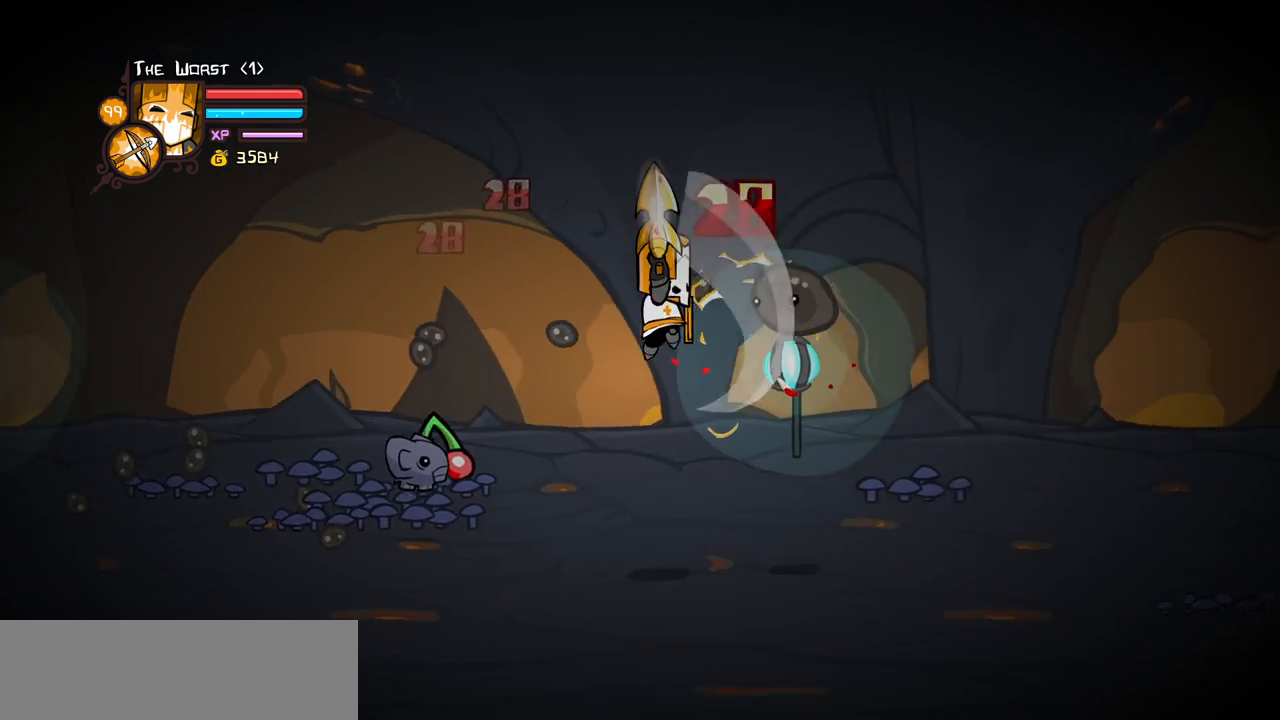
{"keys": ["down", "heavy", "light", "right"], "events": [[33, "heavy", "up"], [33, "light", "down"], [267, "light", "up"], [317, "light", "down"], [500, "down", "down"], [500, "heavy", "down"]]}
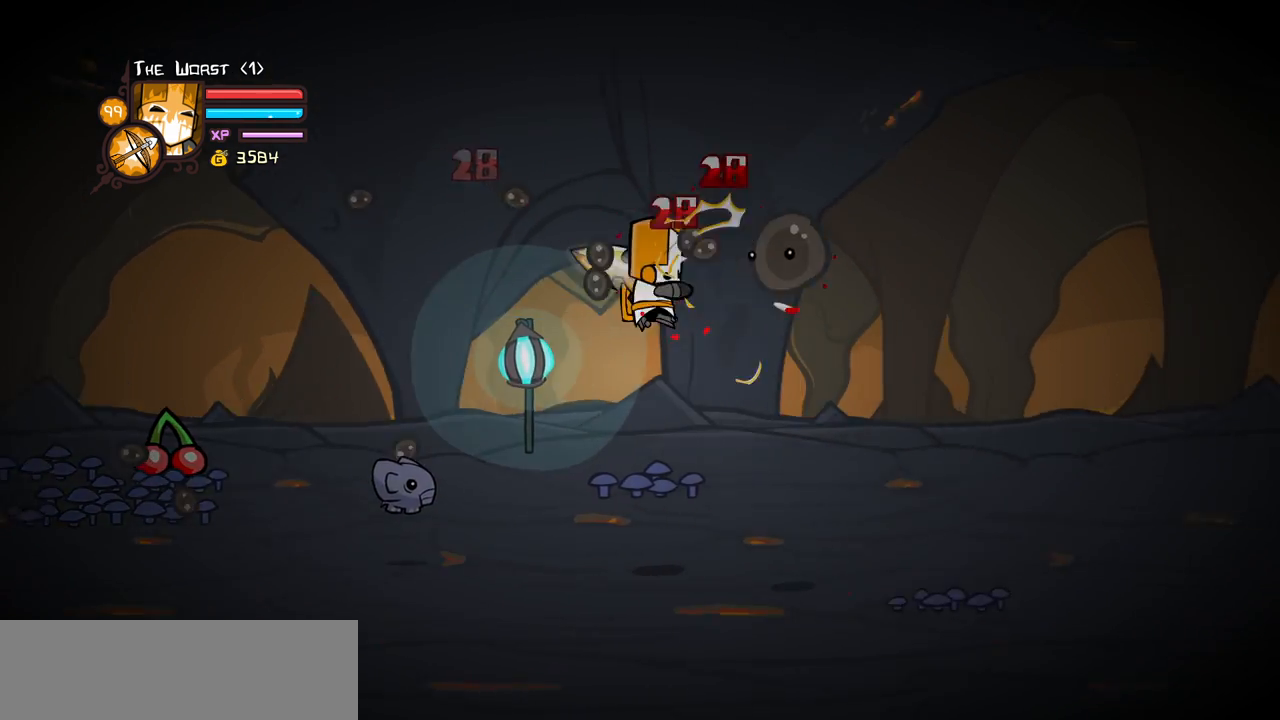
{"keys": ["right"], "events": [[50, "light", "up"], [100, "down", "up"], [200, "heavy", "up"], [283, "heavy", "down"], [483, "heavy", "up"]]}
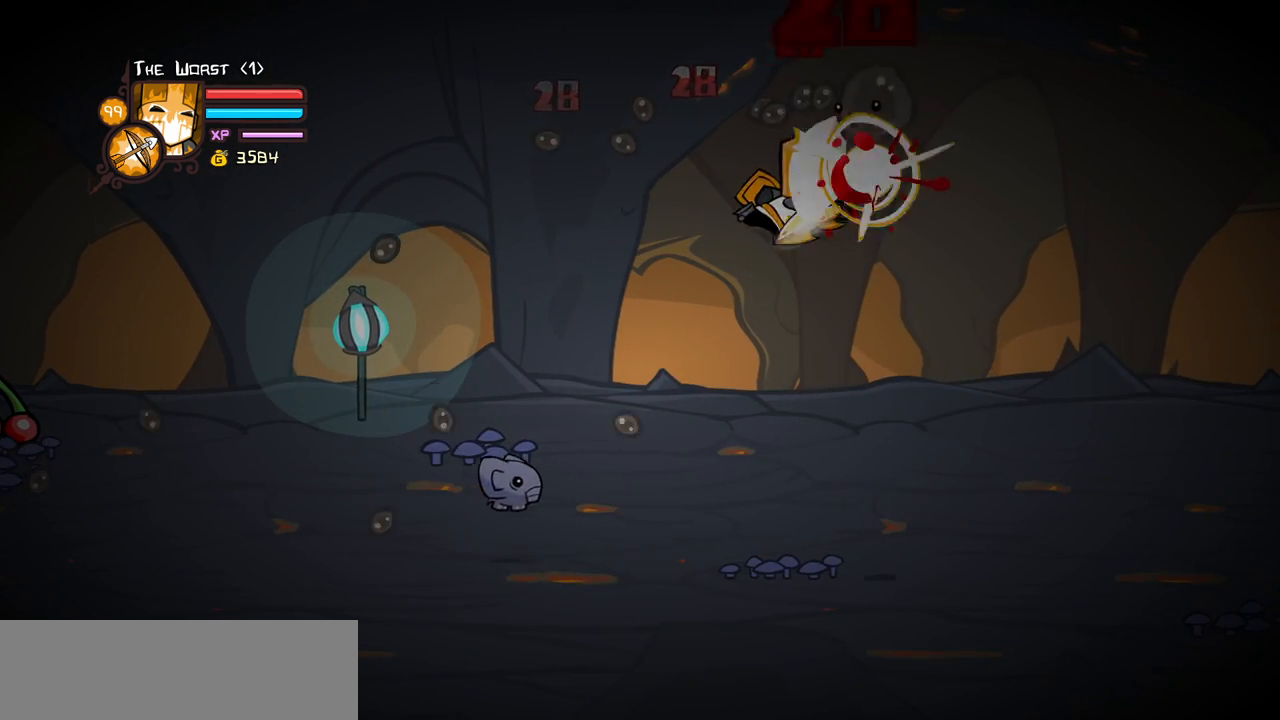
{"keys": ["down", "right"], "events": [[67, "magic", "down"], [117, "item", "down"], [250, "item", "up"], [300, "magic", "up"], [400, "down", "down"]]}
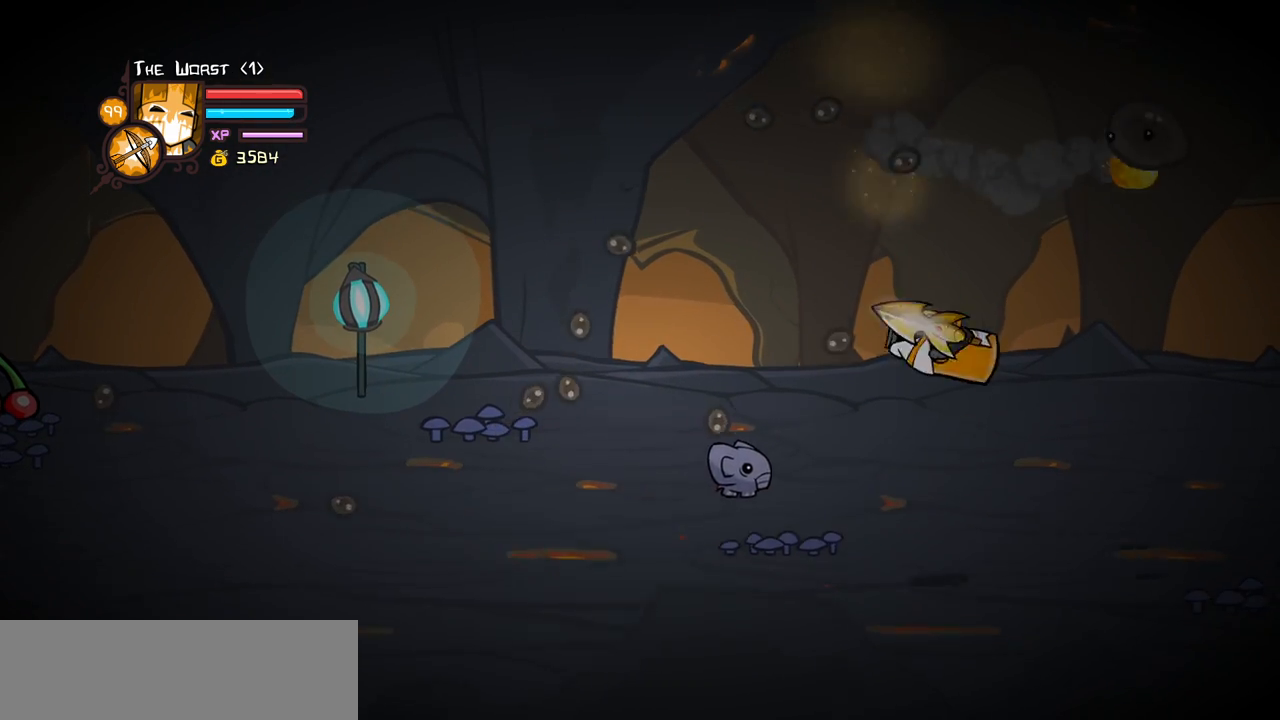
{"keys": ["right"], "events": [[83, "down", "up"]]}
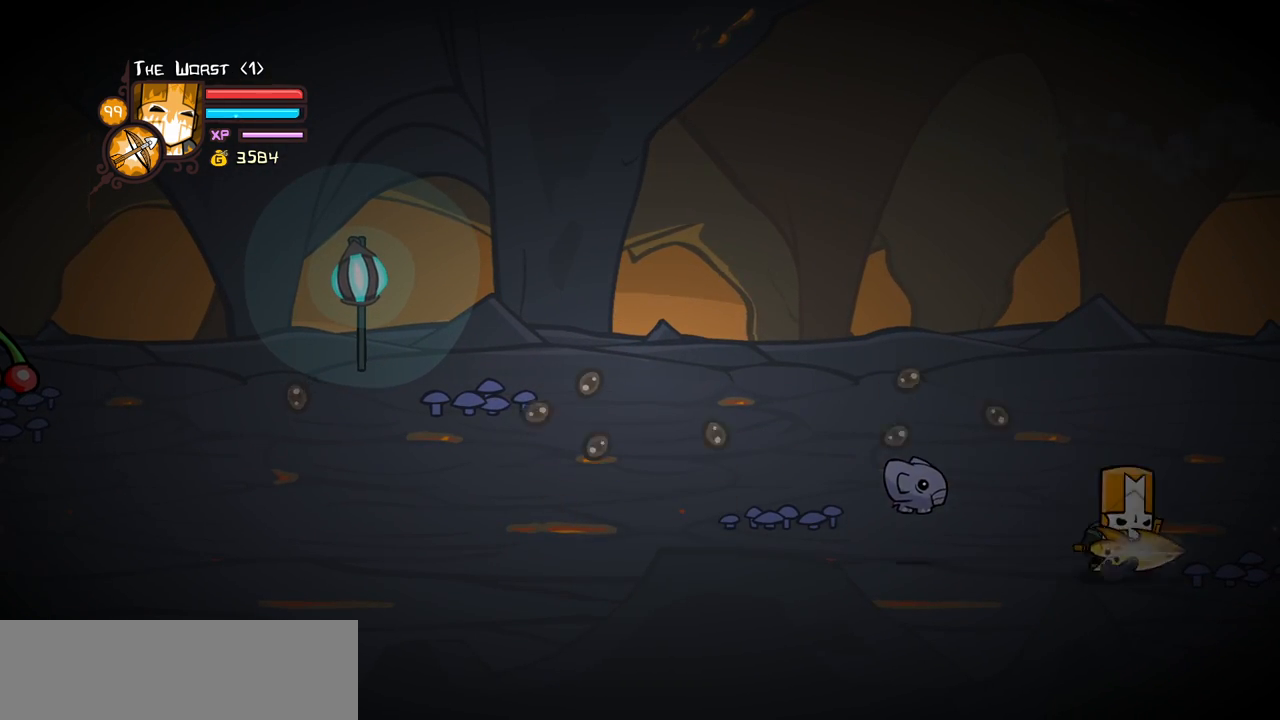
{"keys": ["right"], "events": [[100, "left", "down"], [383, "left", "up"]]}
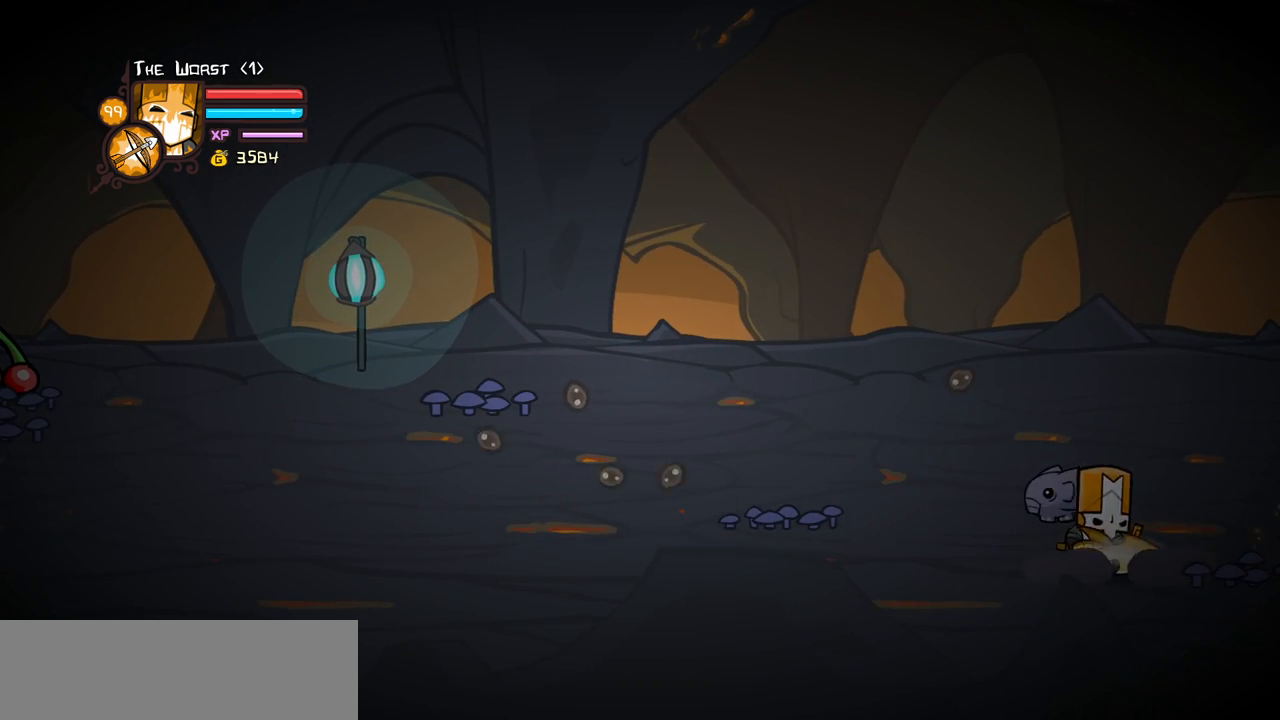
{"keys": ["magic", "right"], "events": [[167, "up", "down"], [250, "up", "up"], [450, "magic", "down"]]}
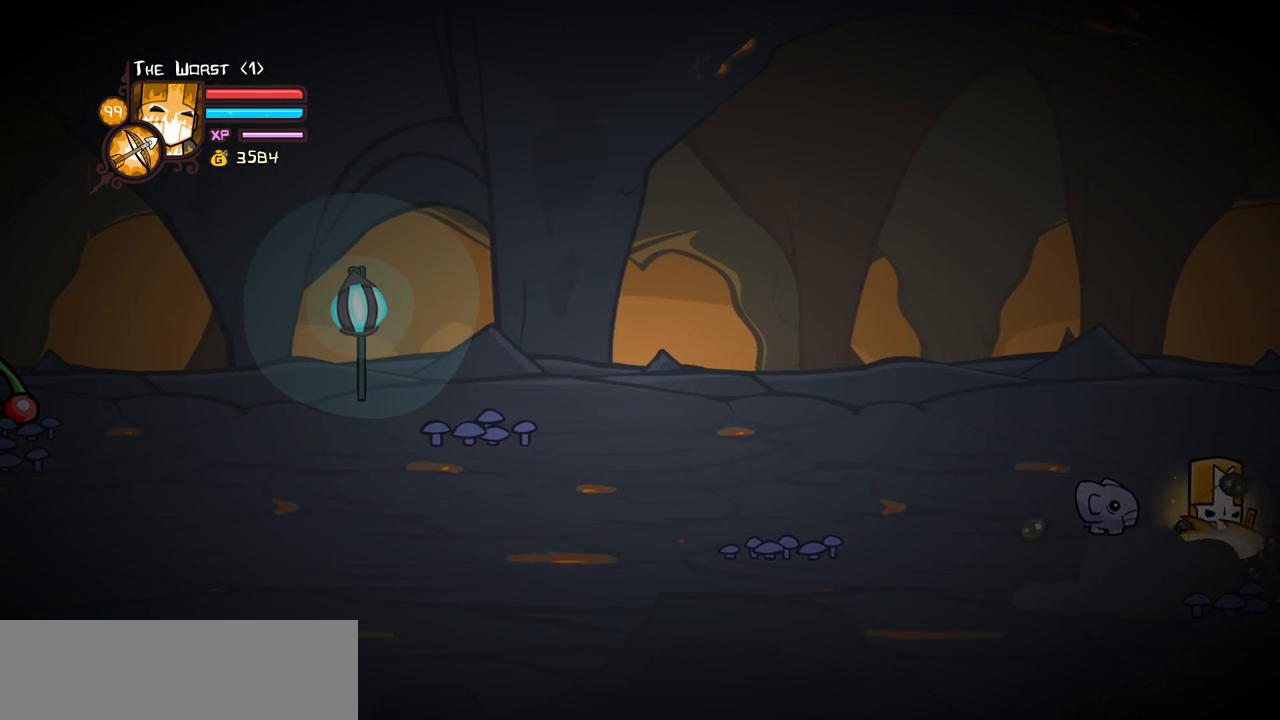
{"keys": ["down", "heavy", "right"], "events": [[33, "jump", "down"], [133, "jump", "up"], [217, "jump", "down"], [217, "light", "down"], [317, "heavy", "down"], [317, "magic", "up"], [417, "down", "down"], [417, "jump", "up"], [417, "light", "up"]]}
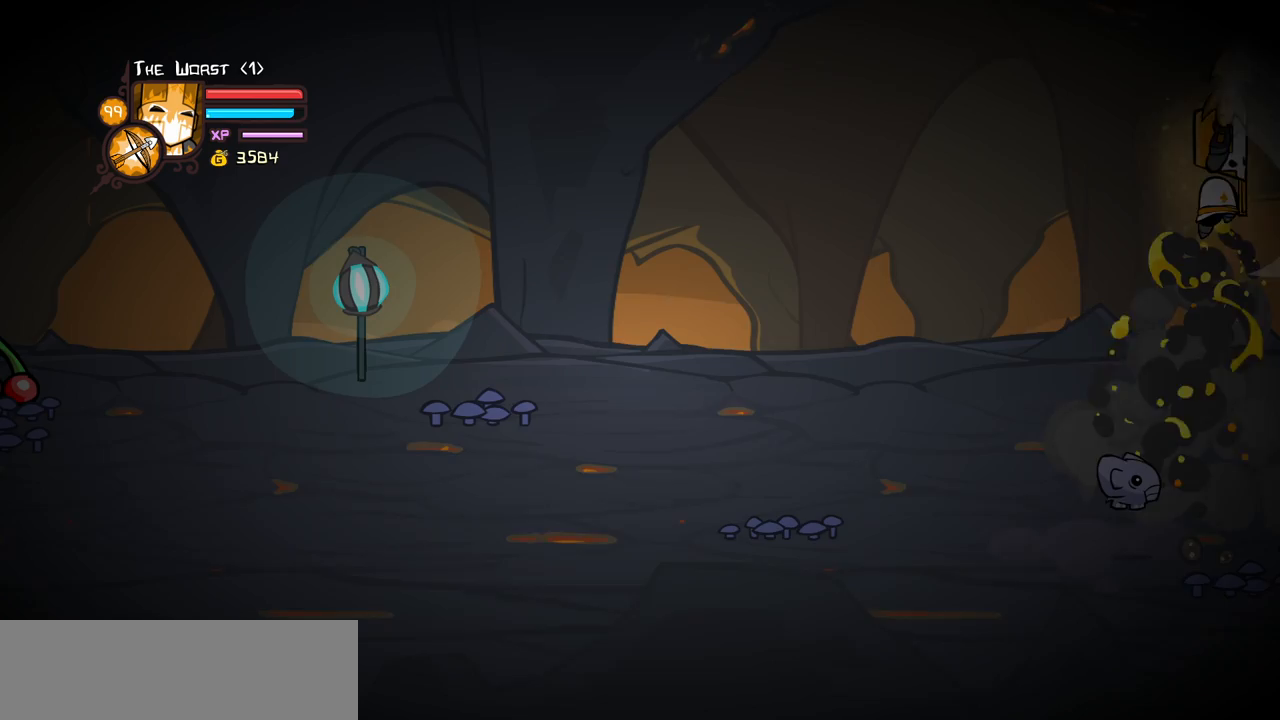
{"keys": ["right"], "events": [[100, "heavy", "up"], [150, "down", "up"], [150, "heavy", "down"], [383, "heavy", "up"]]}
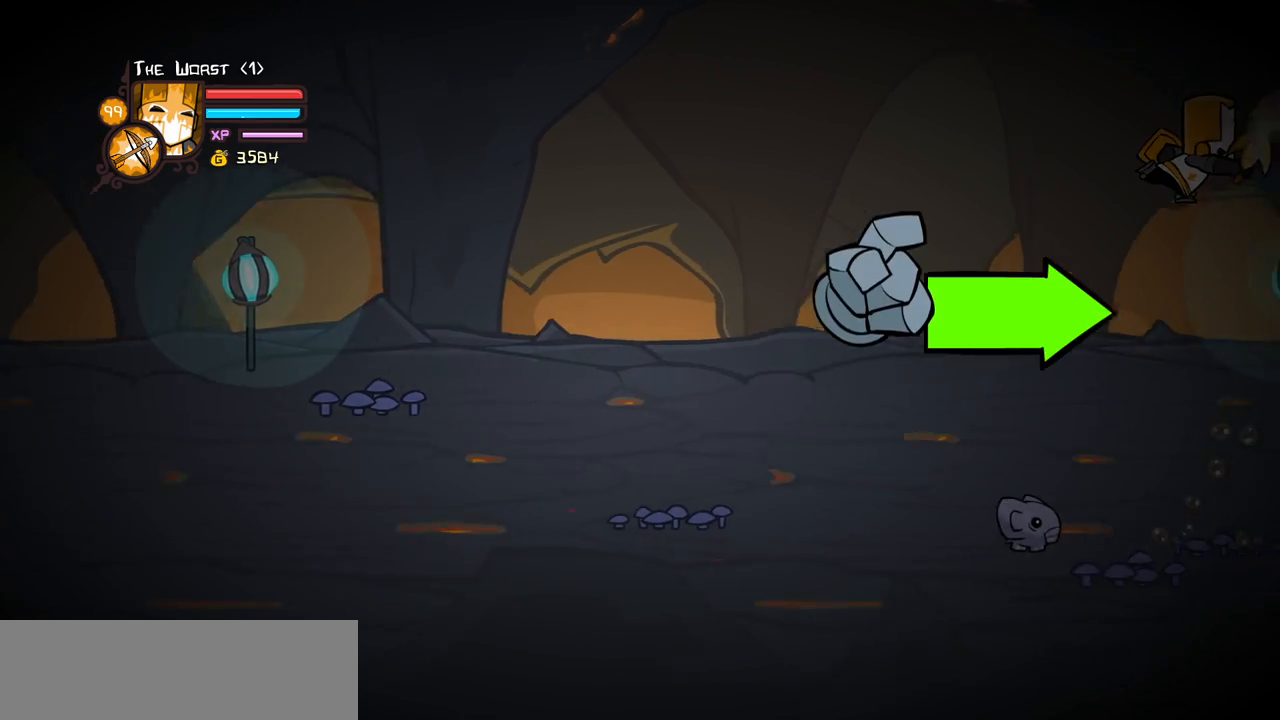
{"keys": ["heavy", "left", "up"], "events": [[217, "light", "down"], [300, "heavy", "down"], [400, "left", "down"], [500, "light", "up"], [500, "right", "up"], [500, "up", "down"]]}
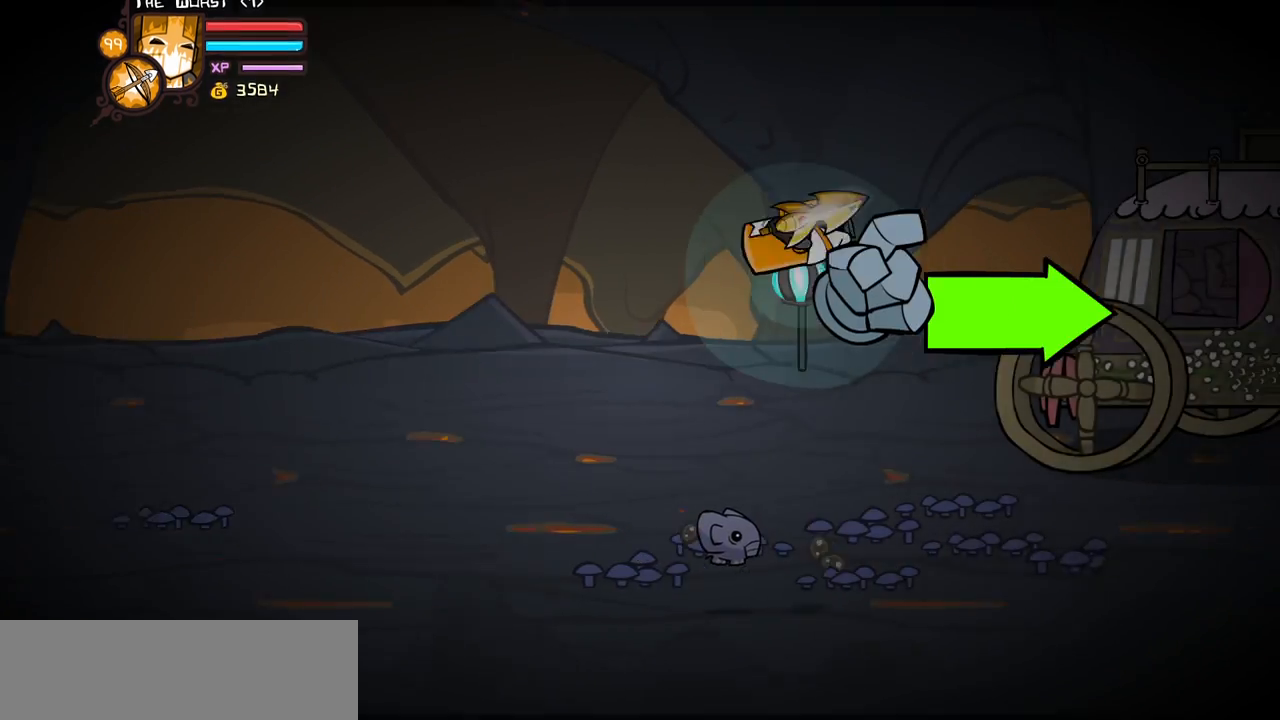
{"keys": ["left", "up"], "events": [[33, "heavy", "up"], [83, "heavy", "down"], [467, "heavy", "up"]]}
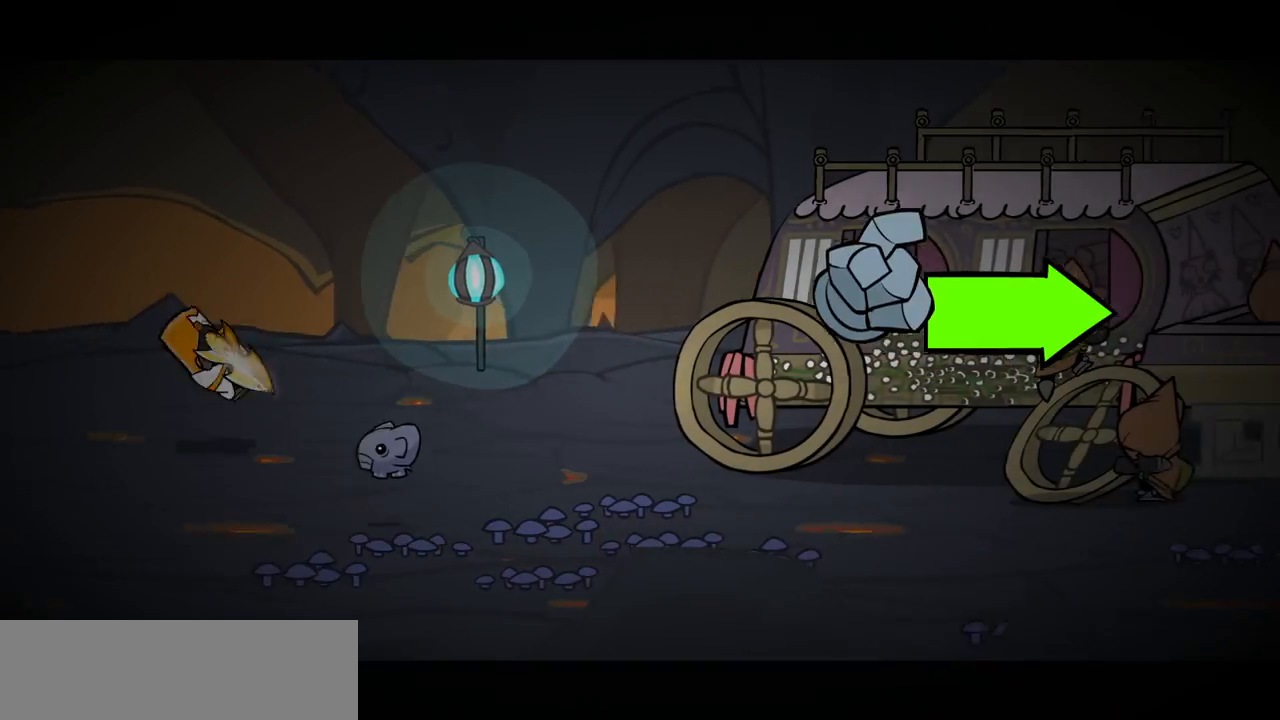
{"keys": ["left"], "events": [[233, "up", "up"]]}
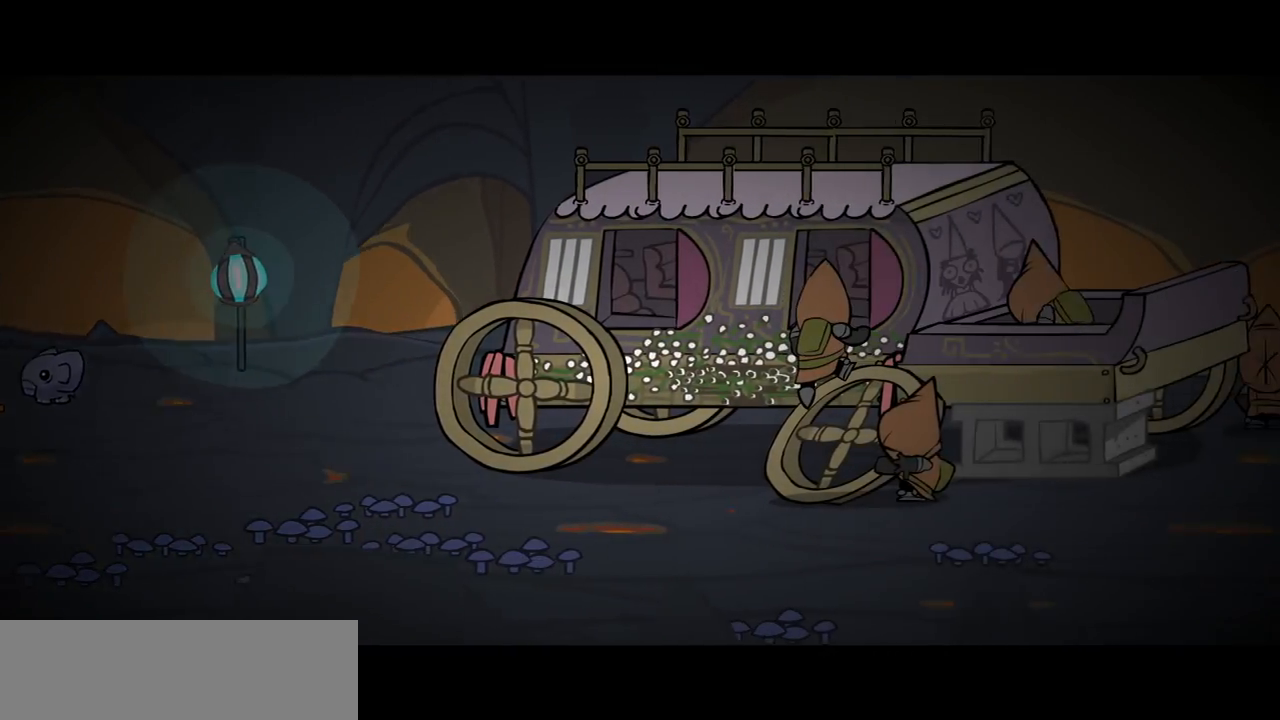
{"keys": ["right"], "events": [[167, "left", "up"], [483, "right", "down"]]}
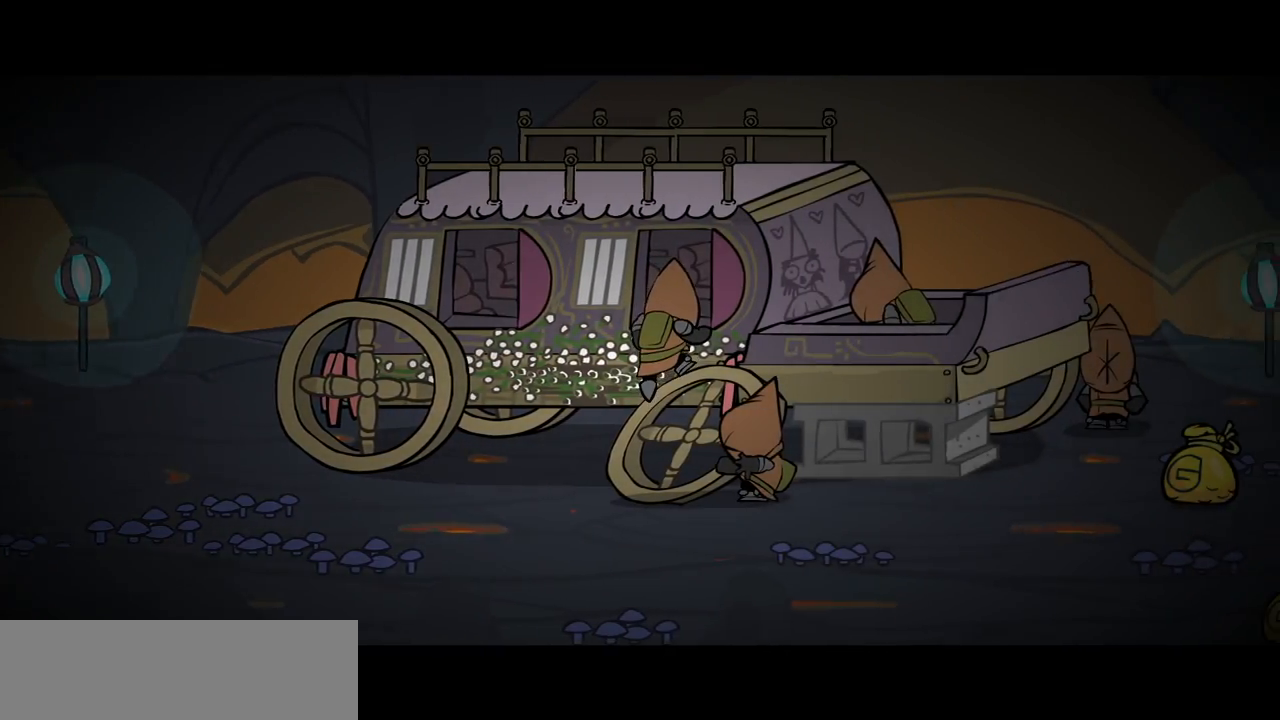
{"keys": [], "events": [[83, "right", "up"], [183, "right", "down"], [267, "right", "up"], [417, "down", "down"], [417, "left", "down"], [417, "right", "down"], [467, "down", "up"], [467, "right", "up"], [500, "left", "up"]]}
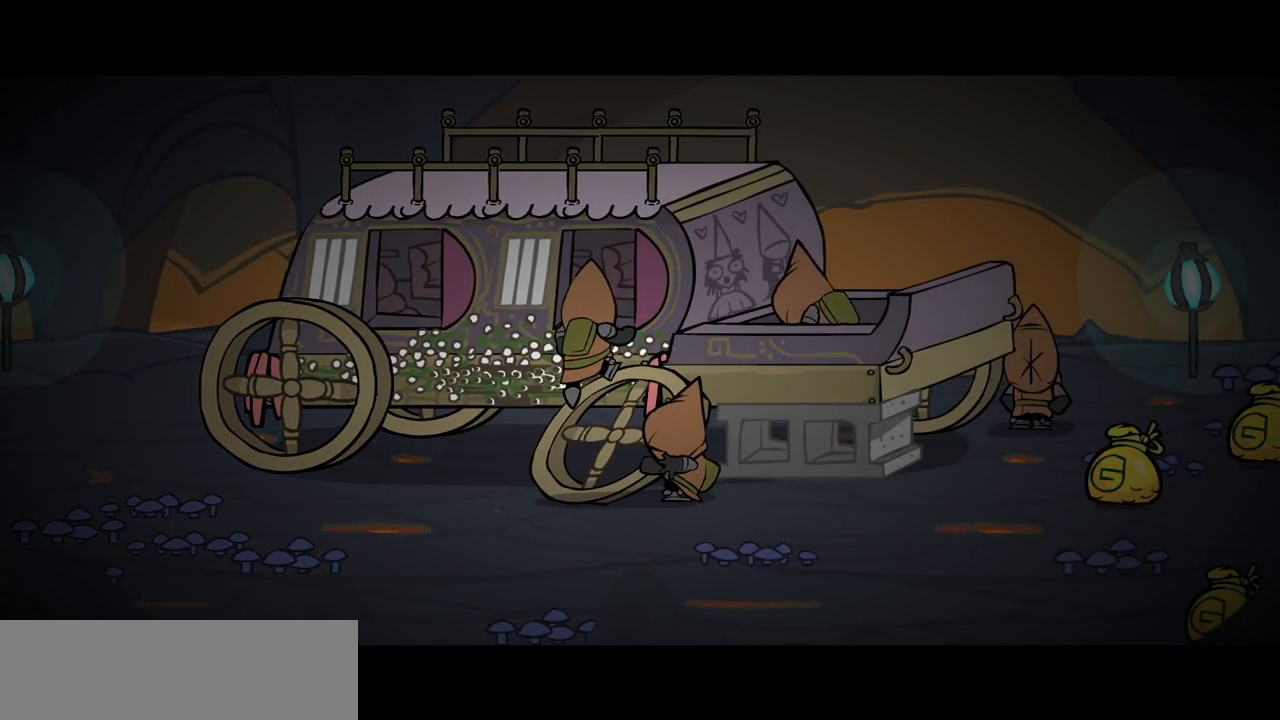
{"keys": [], "events": [[100, "left", "down"], [200, "left", "up"], [200, "right", "down"], [283, "left", "down"], [333, "right", "up"], [433, "left", "up"]]}
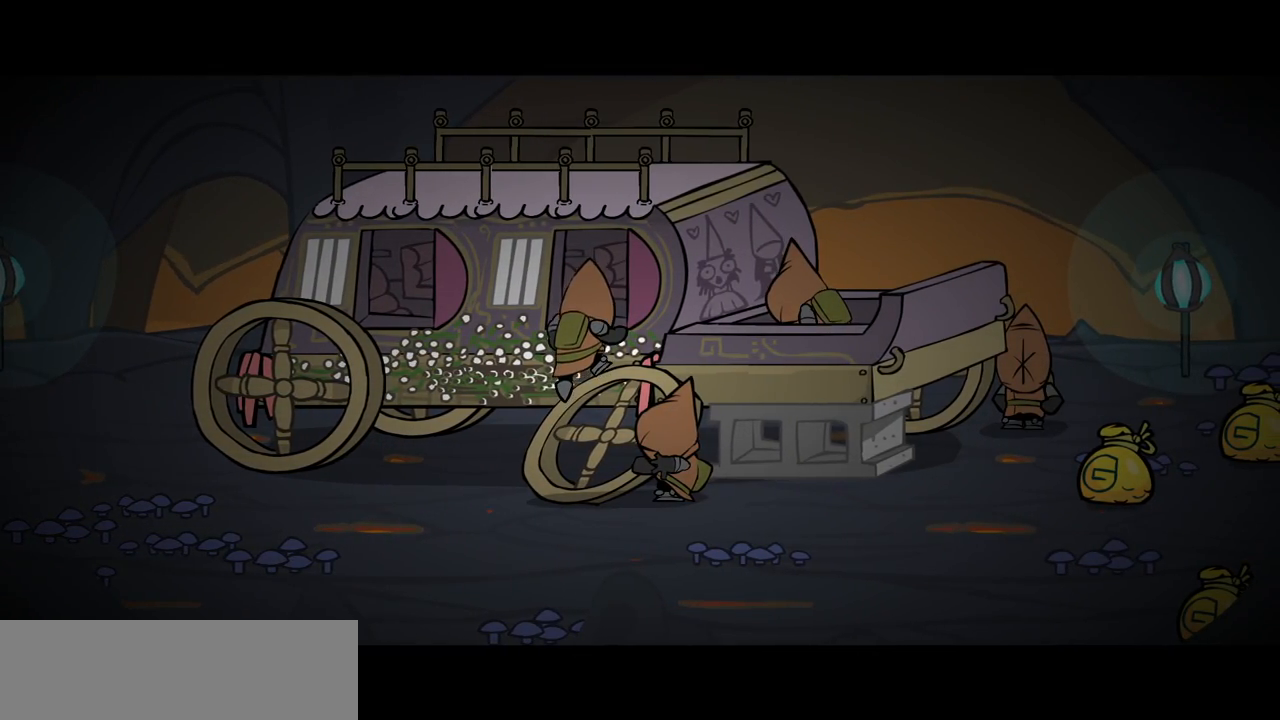
{"keys": ["left", "right", "up"], "events": [[17, "down", "down"], [17, "right", "down"], [67, "left", "down"], [117, "down", "up"], [117, "left", "up"], [117, "right", "up"], [250, "left", "down"], [350, "left", "up"], [500, "left", "down"], [500, "right", "down"], [500, "up", "down"]]}
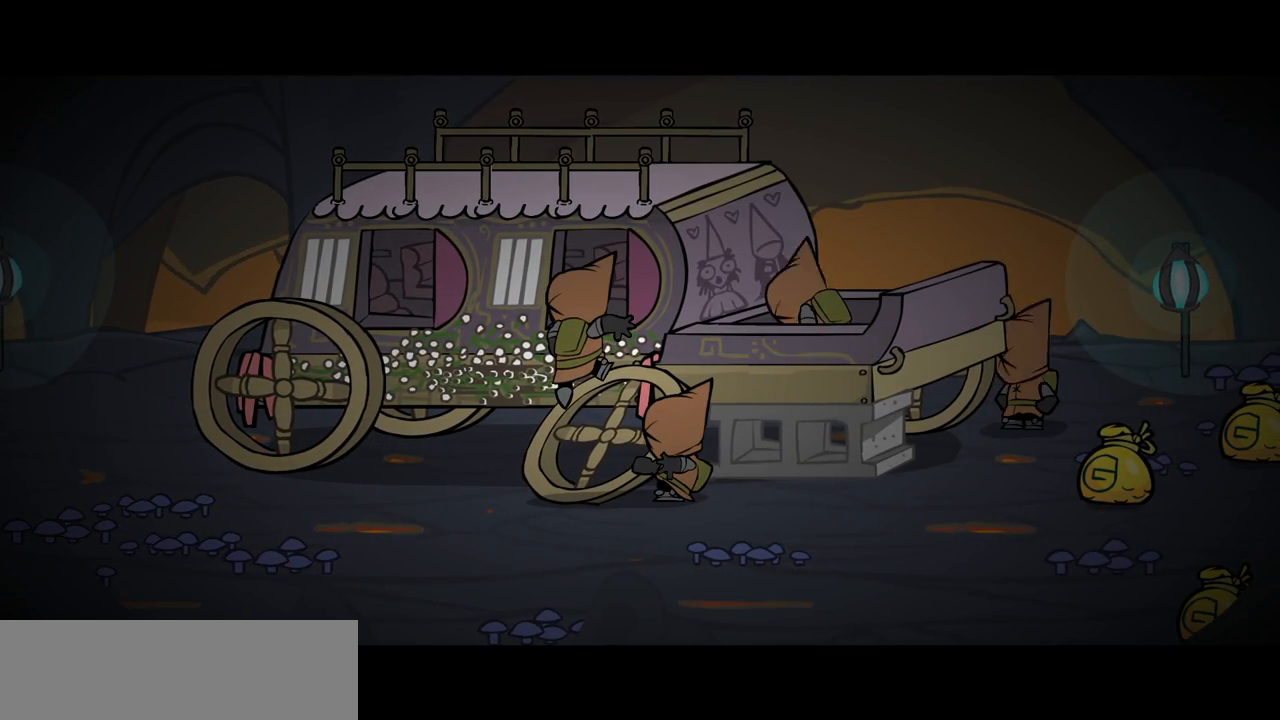
{"keys": [], "events": [[33, "left", "up"], [33, "up", "up"], [183, "left", "down"], [183, "right", "up"], [267, "left", "up"], [417, "left", "down"], [467, "left", "up"]]}
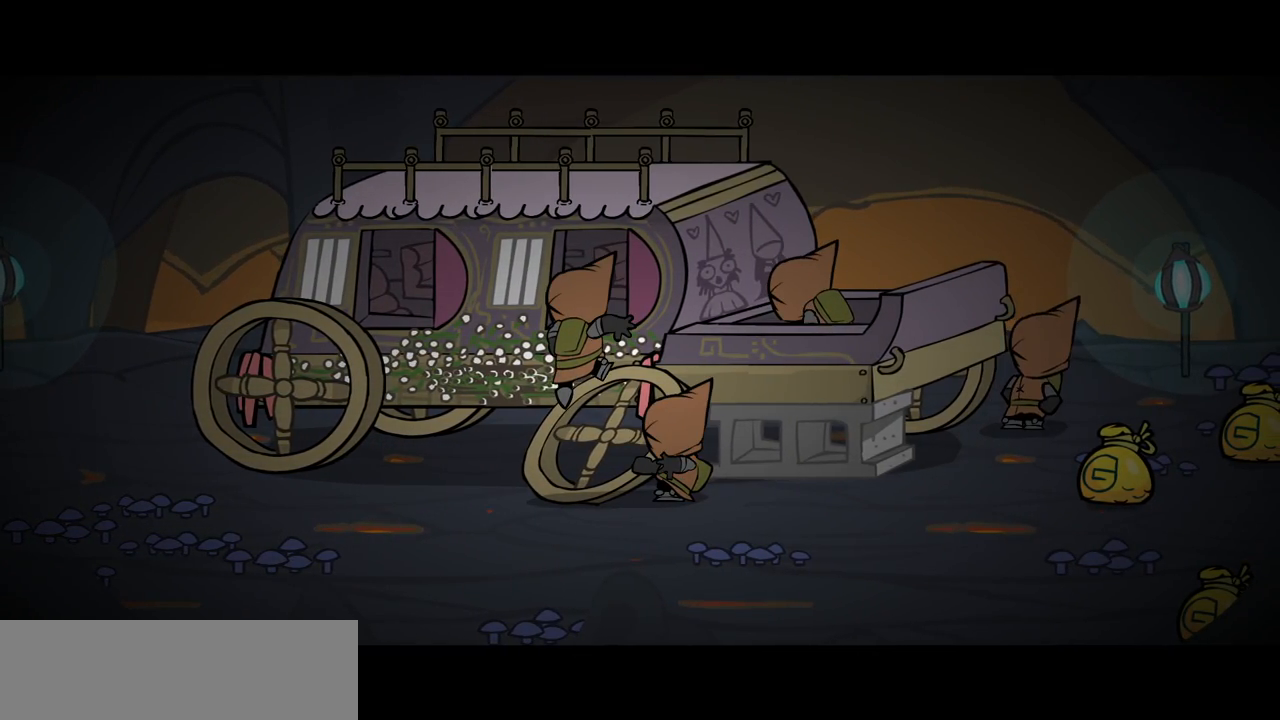
{"keys": ["right"], "events": [[100, "right", "down"], [100, "up", "down"], [200, "right", "up"], [200, "up", "up"], [333, "left", "down"], [433, "left", "up"], [483, "right", "down"]]}
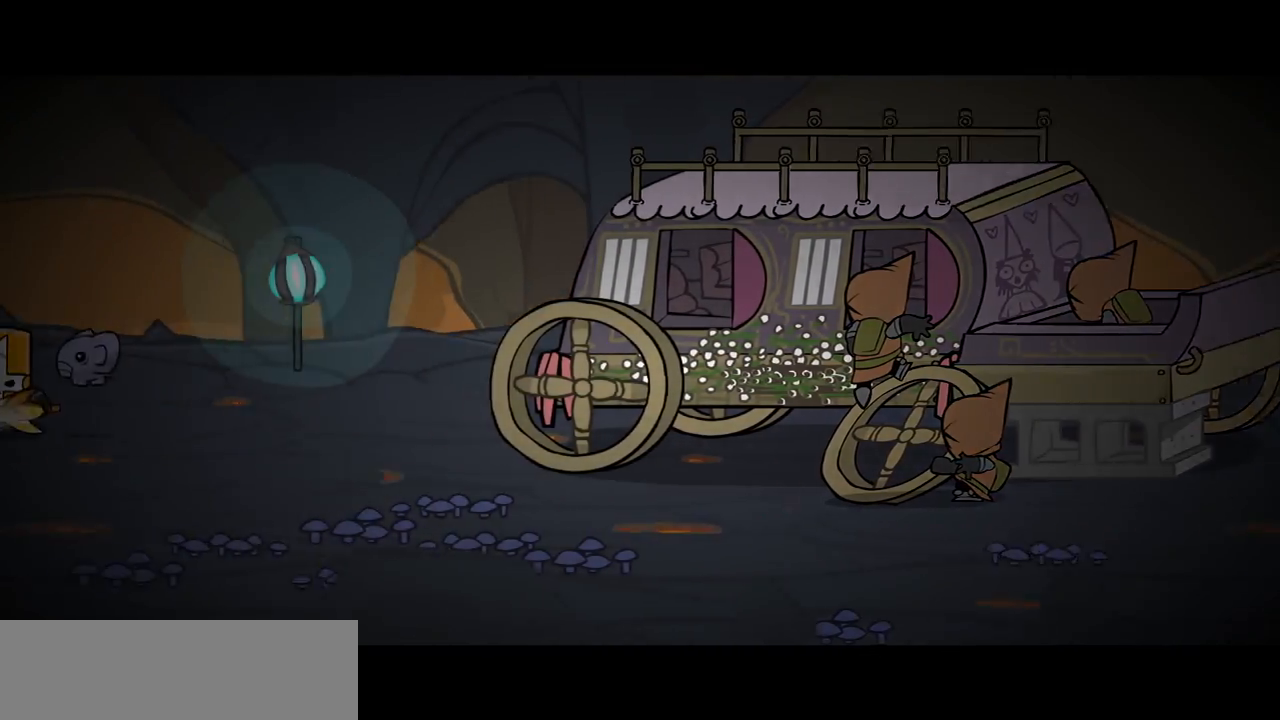
{"keys": ["left"], "events": [[17, "left", "down"], [67, "right", "up"], [167, "left", "up"], [250, "down", "down"], [250, "left", "down"], [250, "right", "down"], [300, "left", "up"], [350, "down", "up"], [350, "right", "up"], [450, "left", "down"]]}
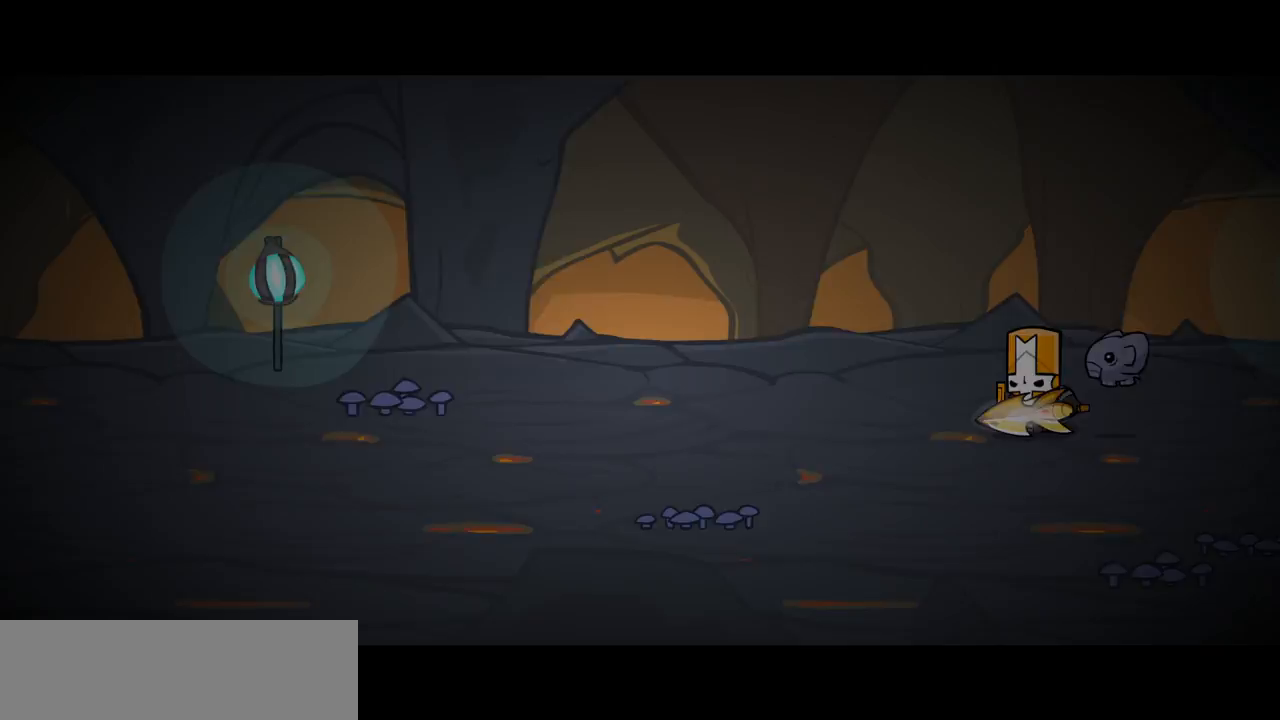
{"keys": [], "events": [[33, "left", "up"], [183, "left", "down"], [183, "right", "down"], [183, "up", "down"], [217, "left", "up"], [217, "right", "up"], [217, "up", "up"], [417, "right", "down"], [467, "right", "up"]]}
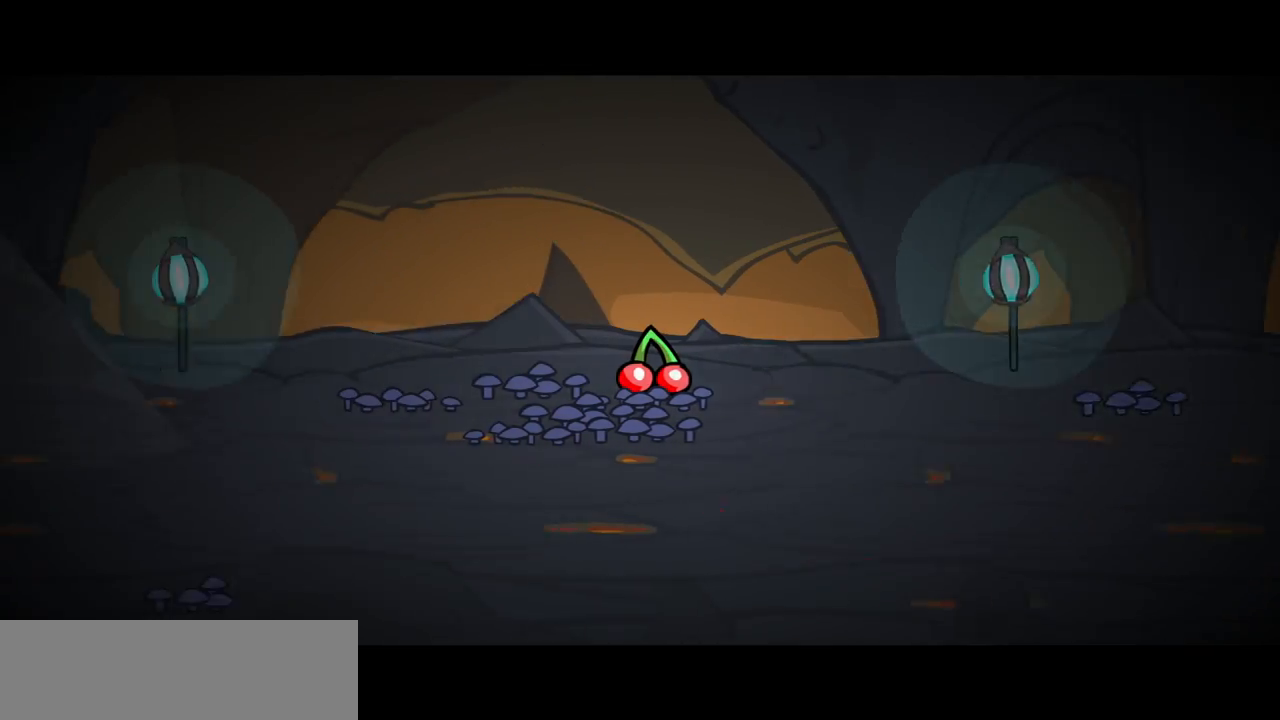
{"keys": ["right"], "events": [[100, "right", "down"], [200, "right", "up"], [333, "left", "down"], [333, "right", "down"], [333, "up", "down"], [383, "left", "up"], [383, "up", "up"]]}
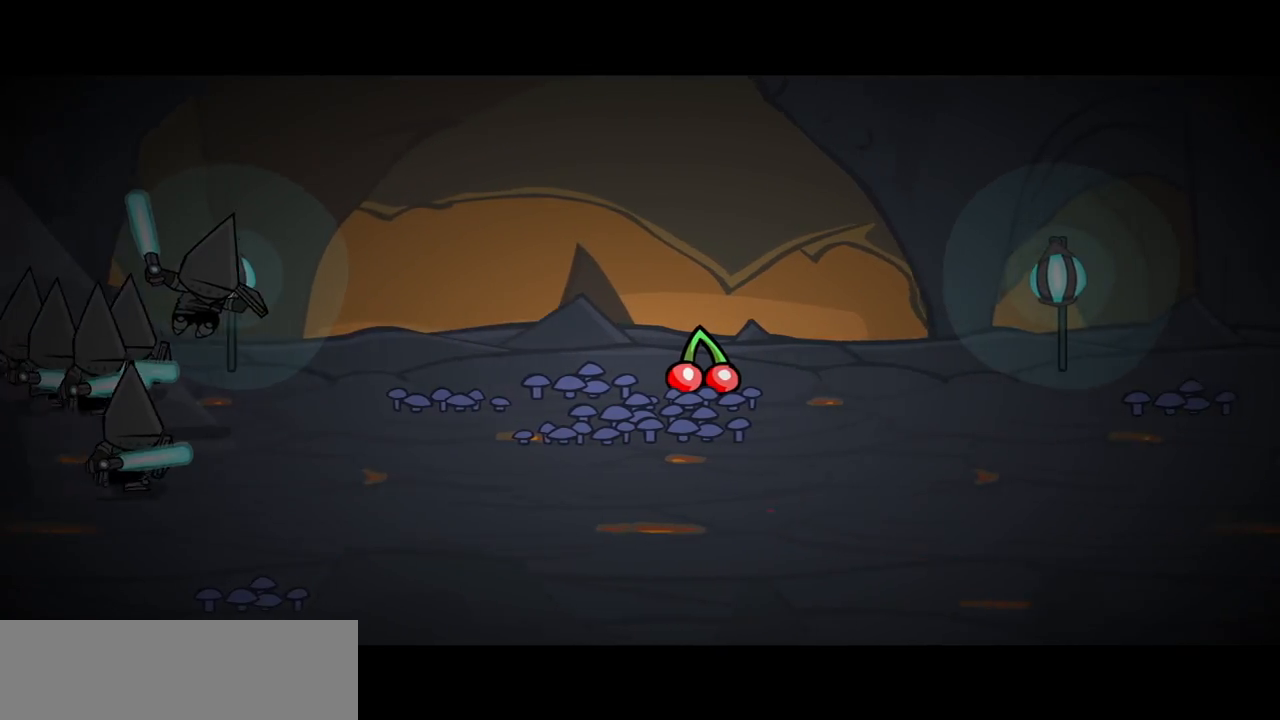
{"keys": ["left"], "events": [[17, "left", "down"], [17, "right", "up"]]}
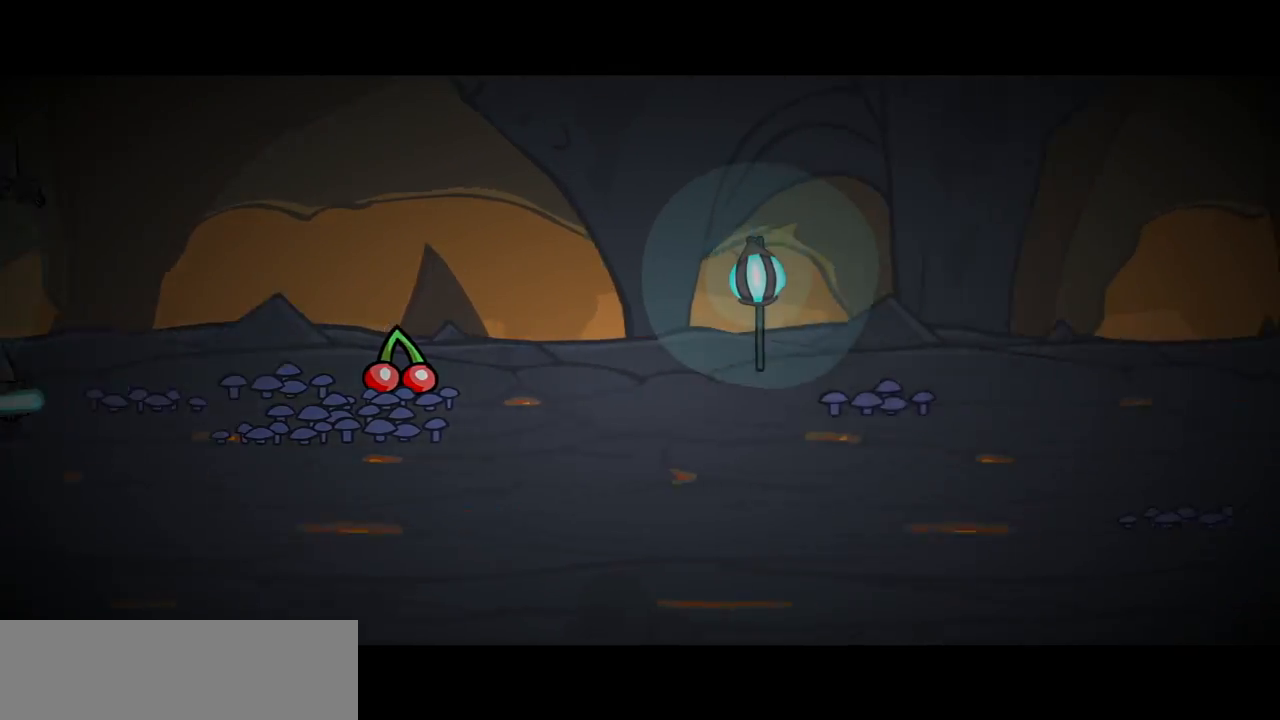
{"keys": [], "events": [[83, "left", "up"]]}
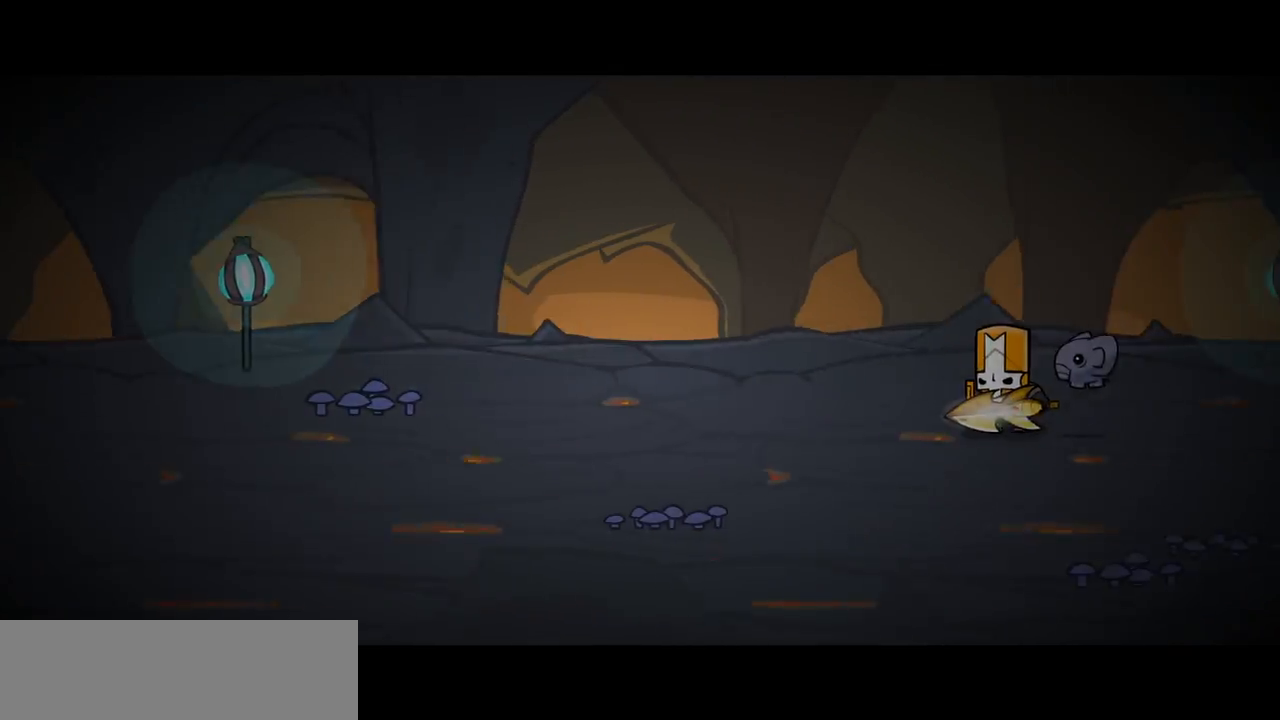
{"keys": ["left"], "events": [[433, "left", "down"]]}
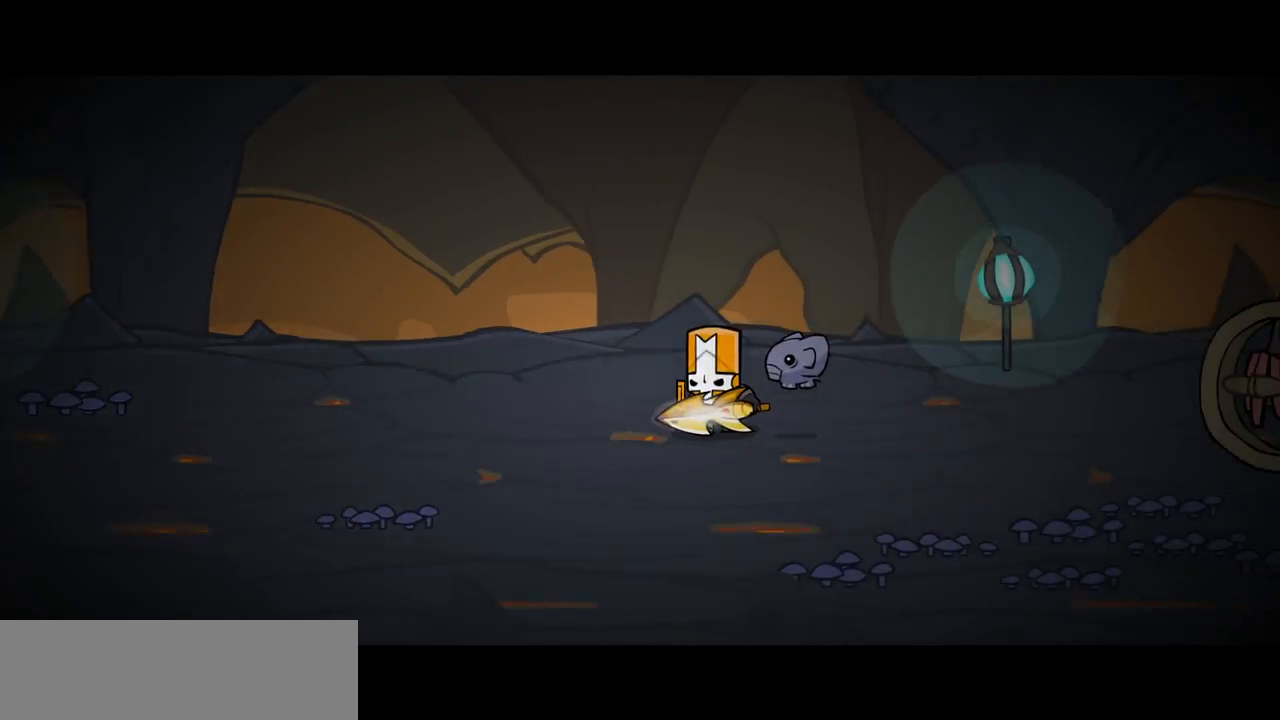
{"keys": ["down", "left"], "events": [[483, "down", "down"]]}
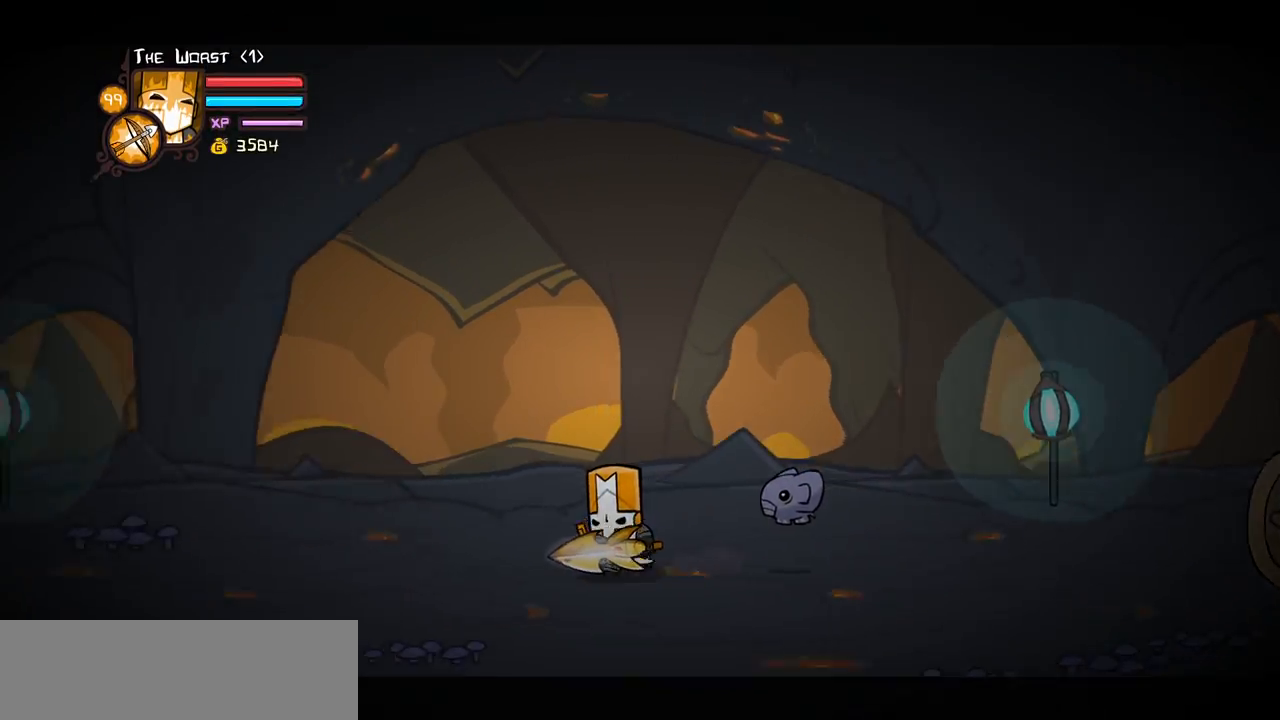
{"keys": ["magic", "right"], "events": [[33, "right", "down"], [83, "left", "up"], [83, "magic", "down"], [133, "down", "up"], [183, "heavy", "down"], [417, "heavy", "up"]]}
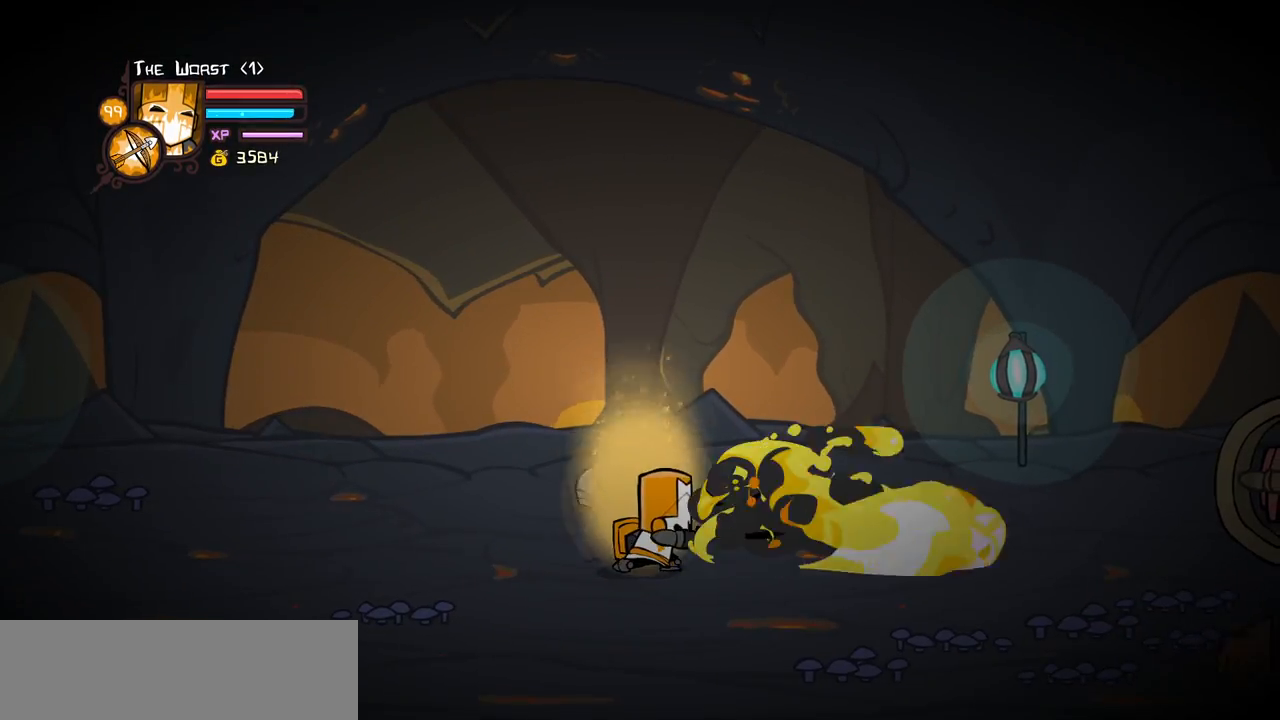
{"keys": ["magic", "right"], "events": [[100, "heavy", "down"], [483, "heavy", "up"]]}
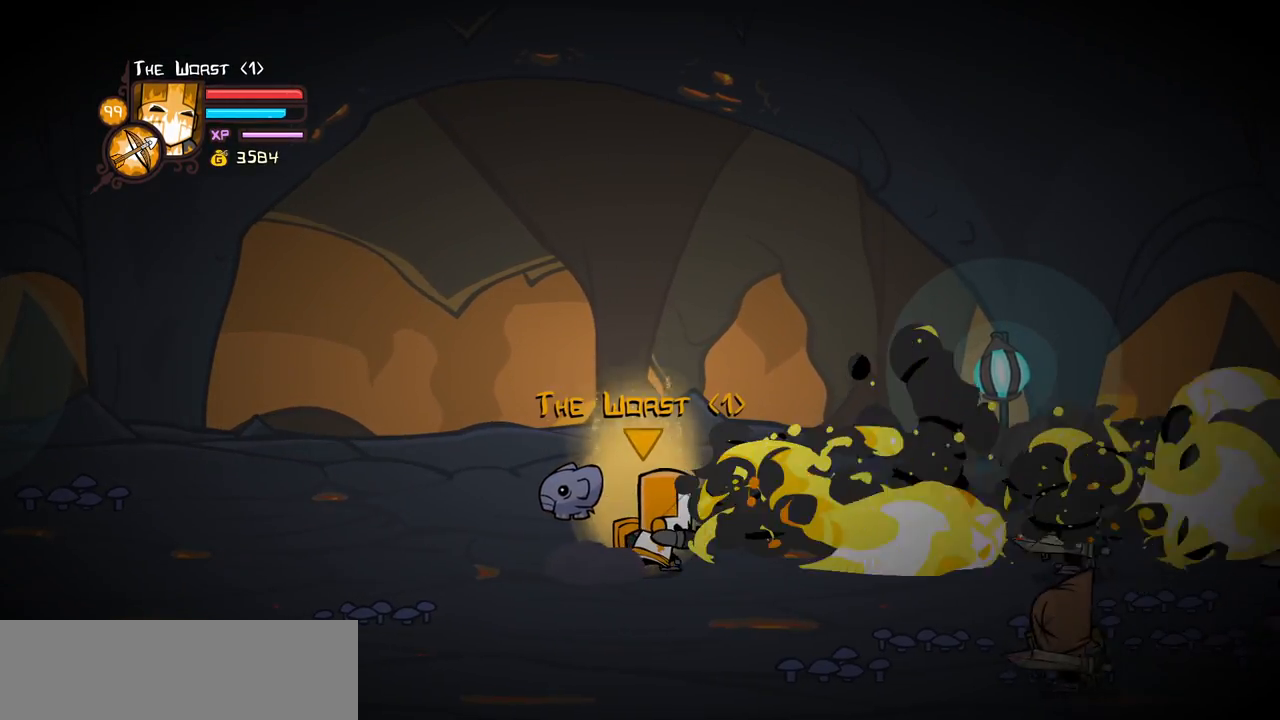
{"keys": ["left"], "events": [[17, "magic", "up"], [67, "left", "down"], [117, "right", "up"]]}
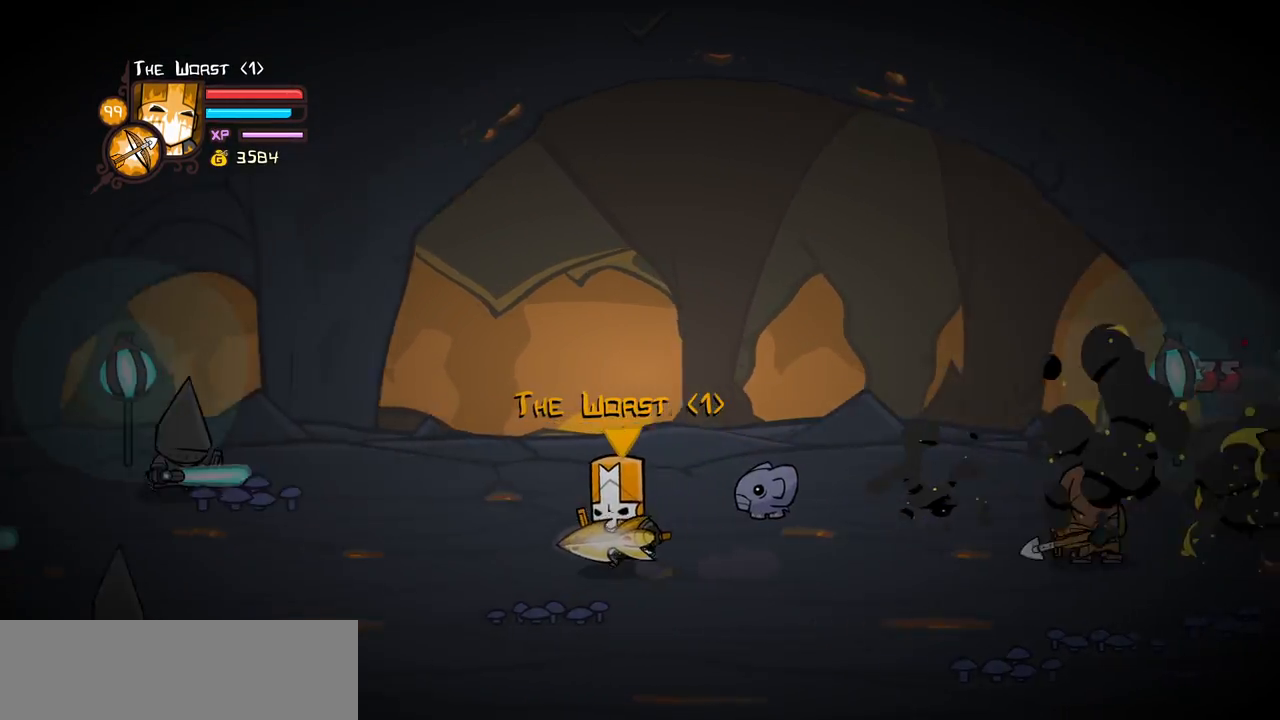
{"keys": ["left", "magic"], "events": [[33, "up", "down"], [133, "heavy", "down"], [133, "magic", "down"], [267, "up", "up"], [367, "heavy", "up"]]}